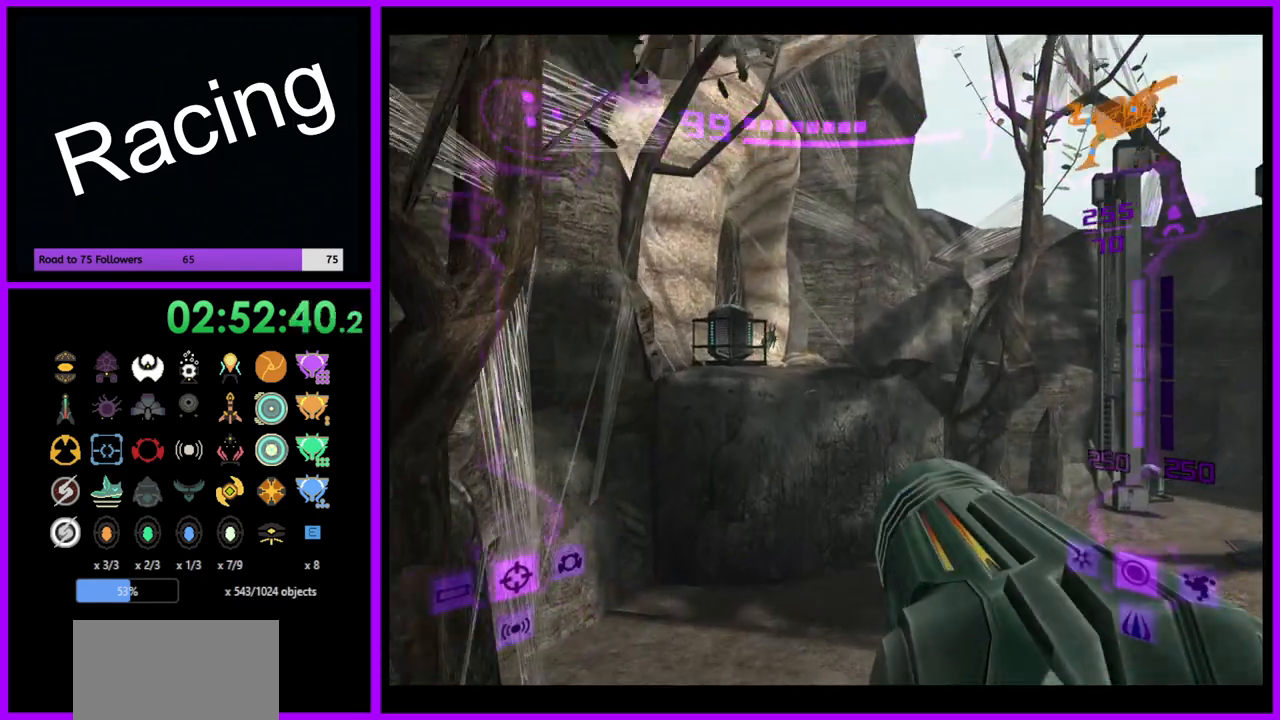
Gameplay with a controller (Nintendo layout); each line is a JSON object with the inputs held at the frame after it. "events" lists button and stick changes between this image and that frame as [ms after this image, input, new state], when the widget could be followed in between. Not read: L3 R3.
{"buttons": [], "left_stick": "up", "right_stick": "center", "events": [[100, "B", "down"], [200, "B", "up"]]}
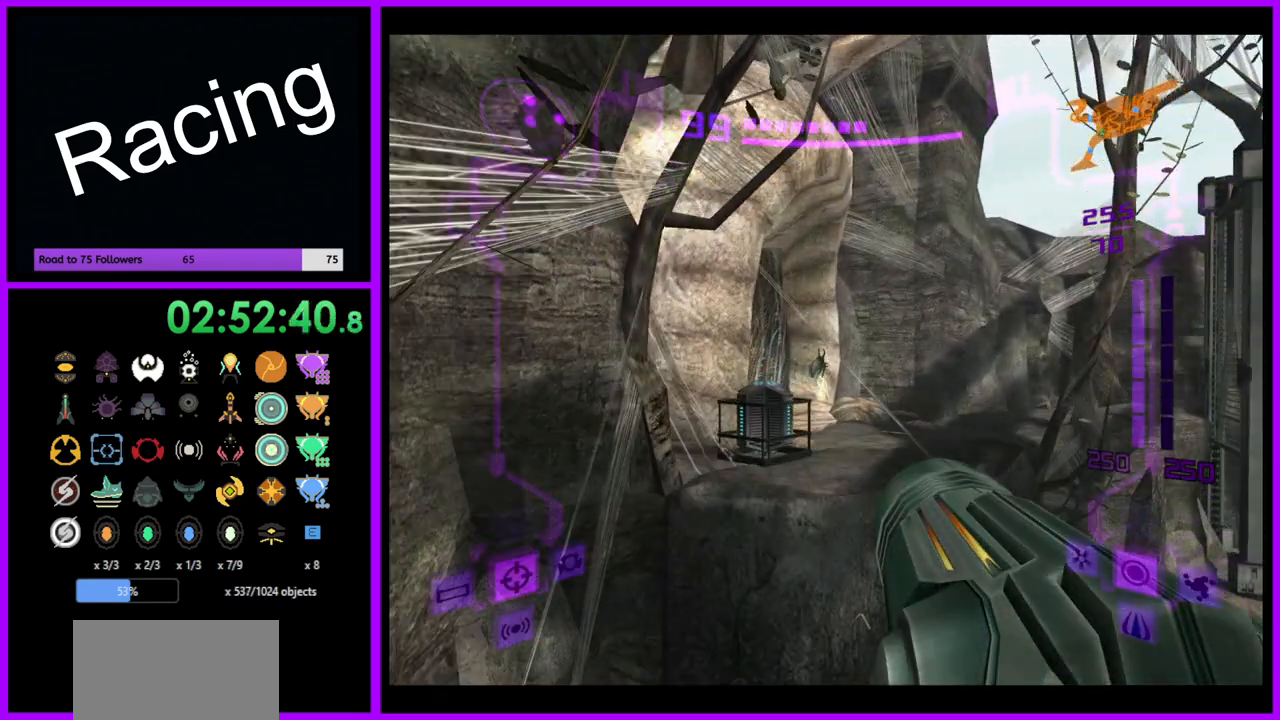
{"buttons": [], "left_stick": "up", "right_stick": "center", "events": [[100, "B", "down"], [217, "B", "up"]]}
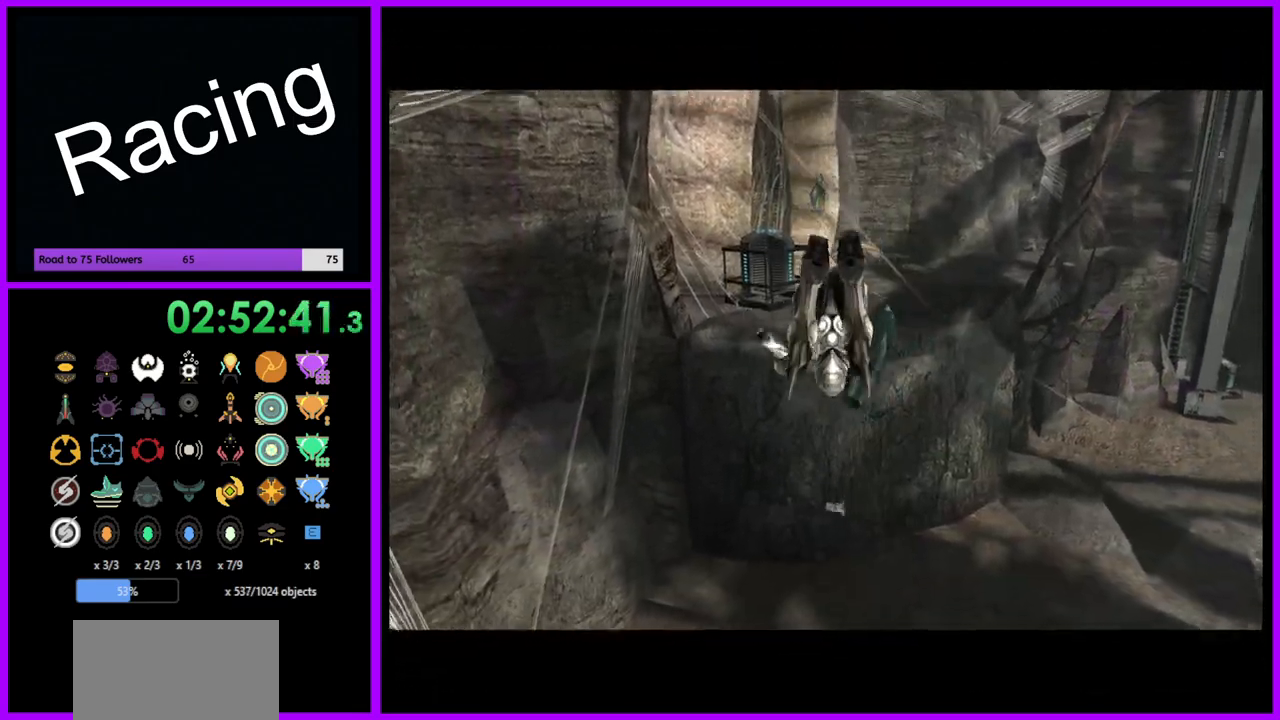
{"buttons": [], "left_stick": "left", "right_stick": "center", "events": [[17, "left_stick", "up-left"], [183, "B", "down"], [317, "B", "up"], [400, "left_stick", "left"]]}
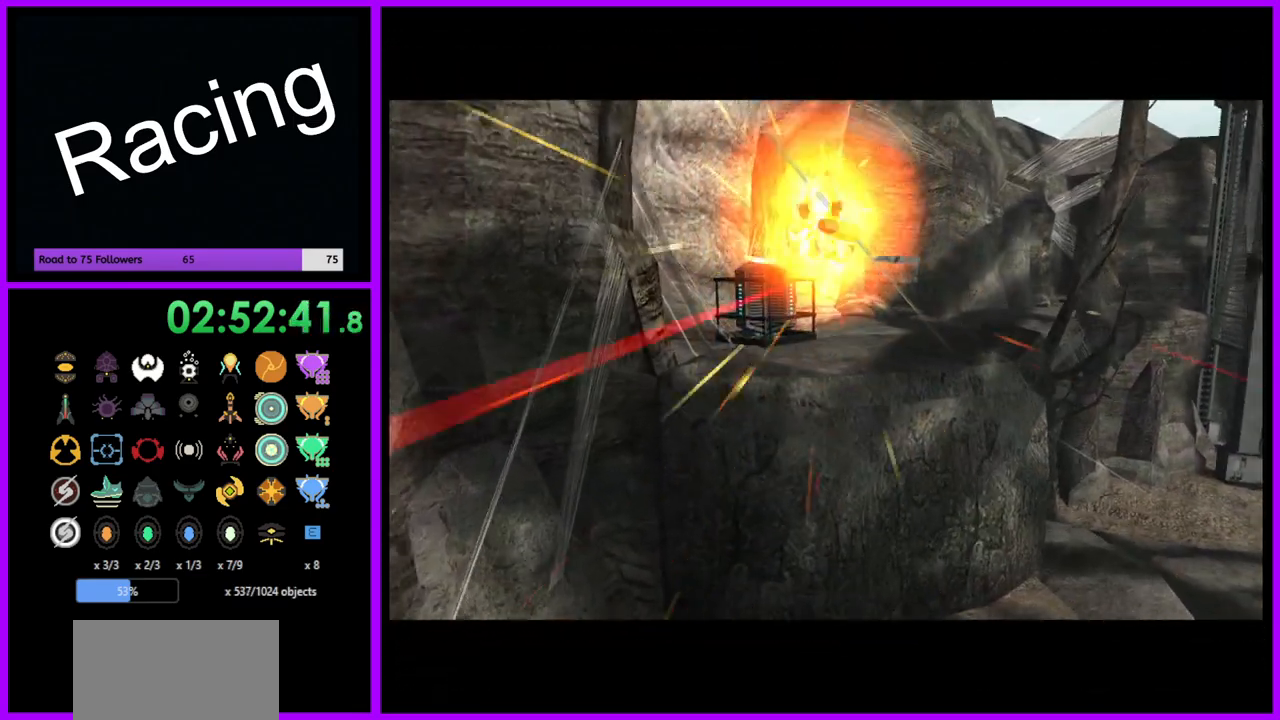
{"buttons": [], "left_stick": "left", "right_stick": "center", "events": [[233, "B", "down"], [300, "B", "up"]]}
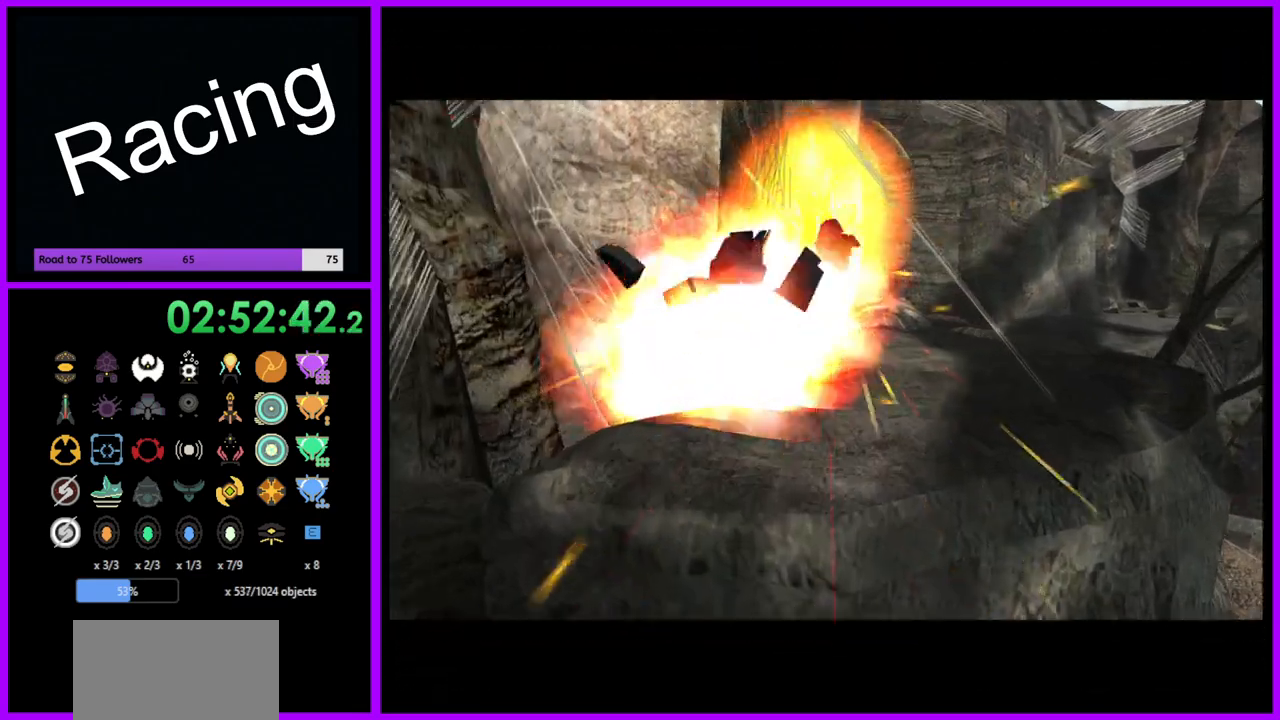
{"buttons": [], "left_stick": "left", "right_stick": "center", "events": [[233, "left_stick", "center"], [450, "left_stick", "left"]]}
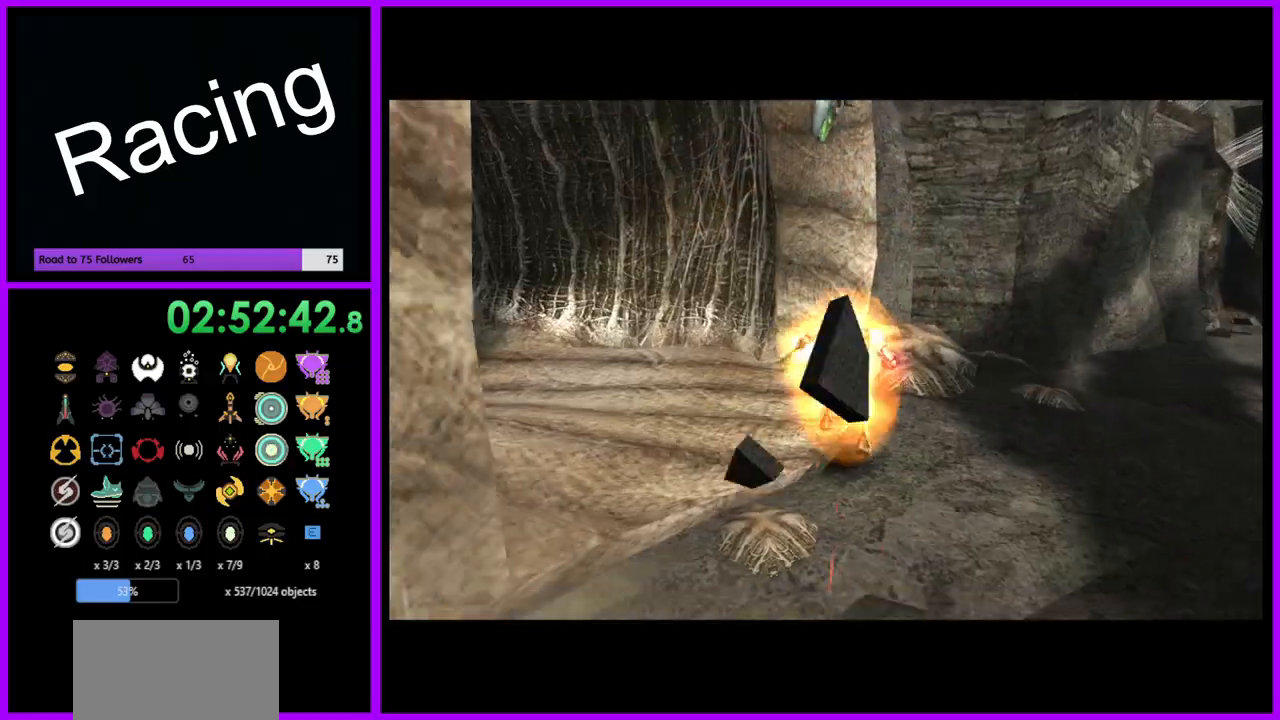
{"buttons": [], "left_stick": "left", "right_stick": "center", "events": []}
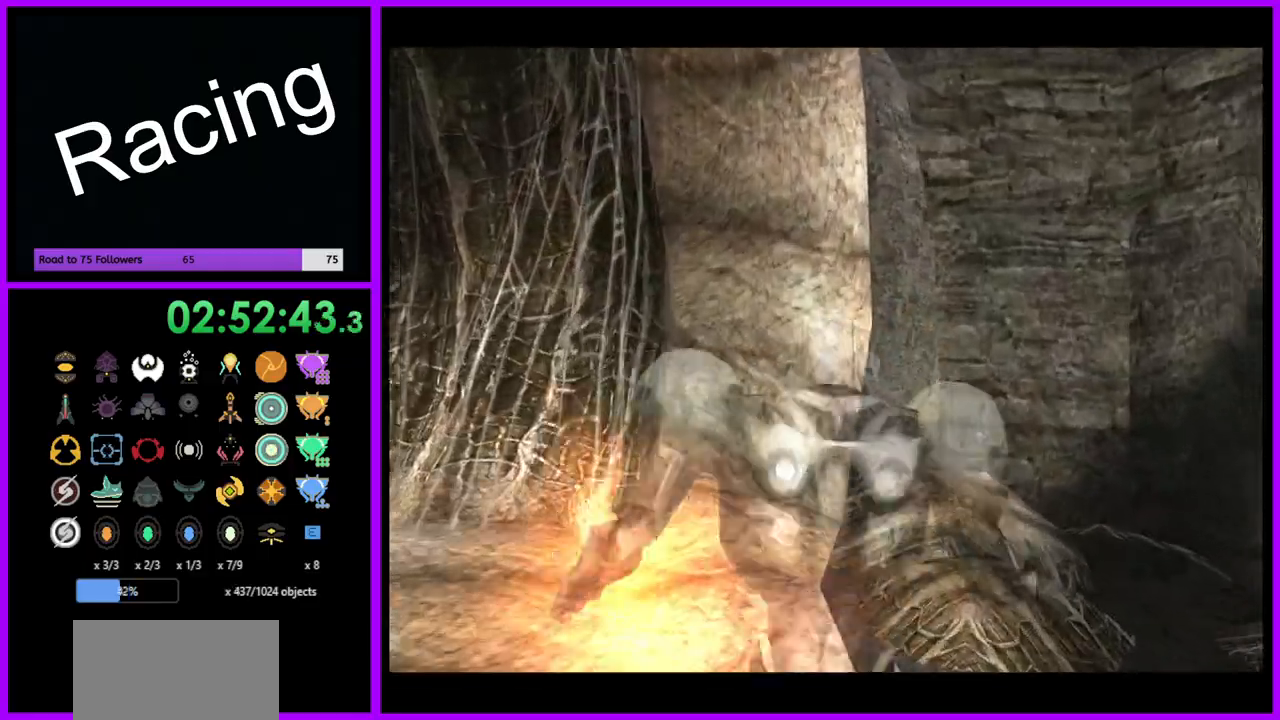
{"buttons": [], "left_stick": "left", "right_stick": "center", "events": []}
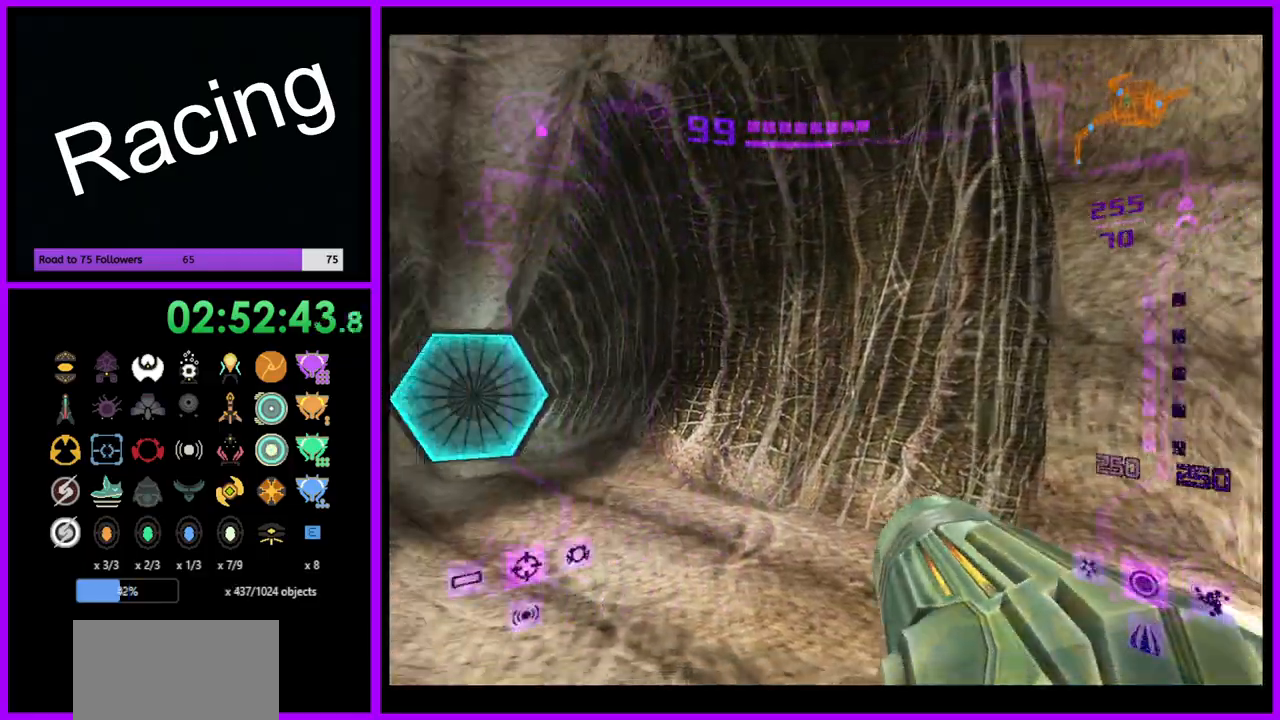
{"buttons": ["A"], "left_stick": "up", "right_stick": "center", "events": [[100, "left_stick", "up-left"], [383, "left_stick", "up"], [417, "A", "down"]]}
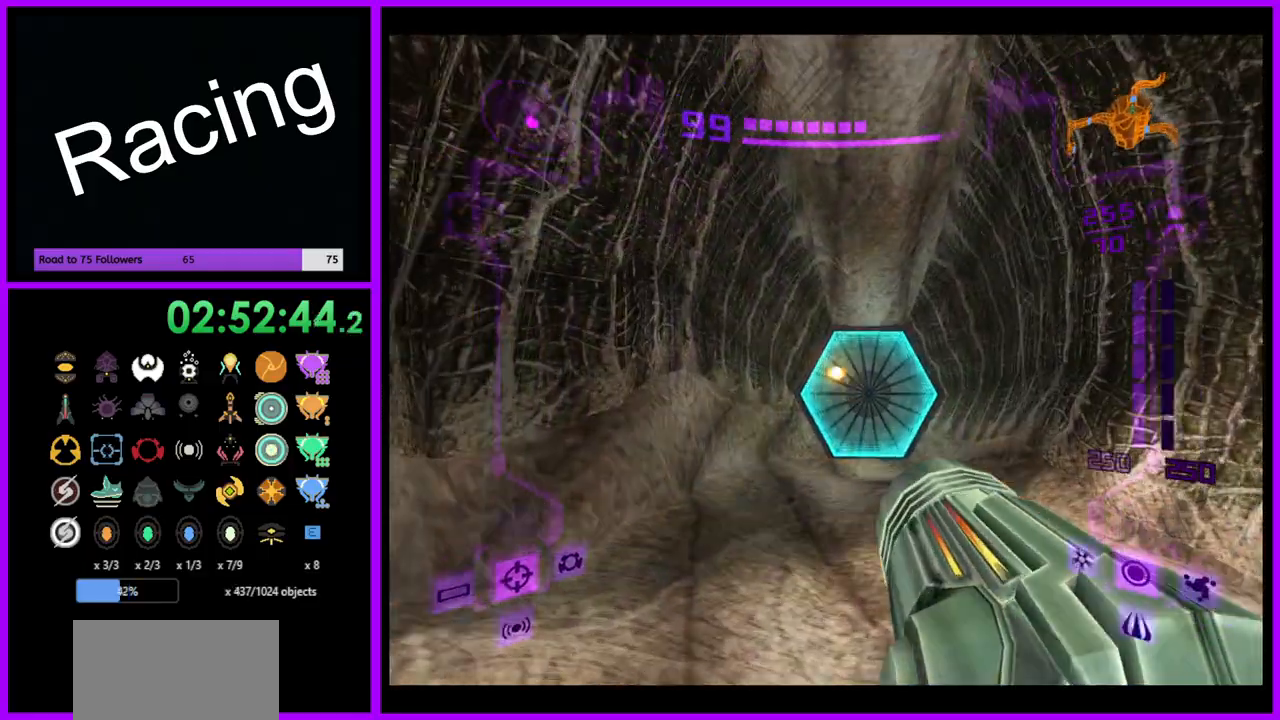
{"buttons": [], "left_stick": "up", "right_stick": "center", "events": [[17, "A", "up"], [233, "X", "down"], [333, "X", "up"]]}
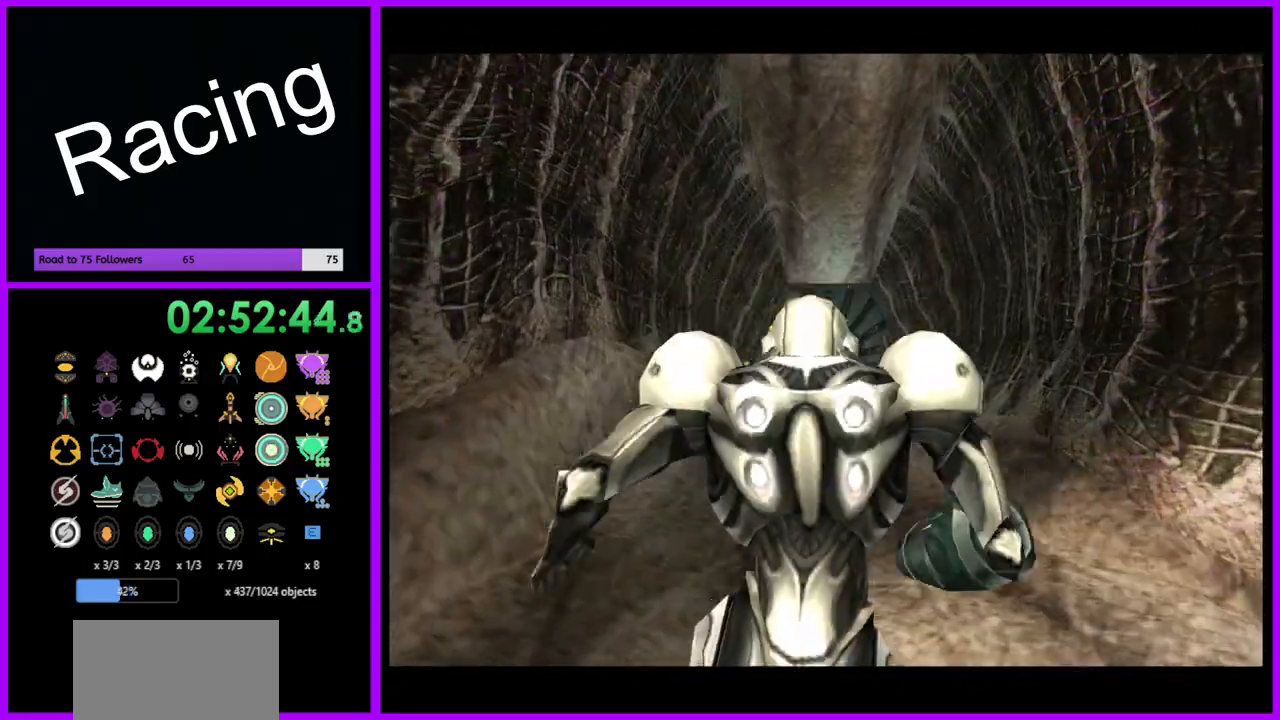
{"buttons": [], "left_stick": "up", "right_stick": "center", "events": []}
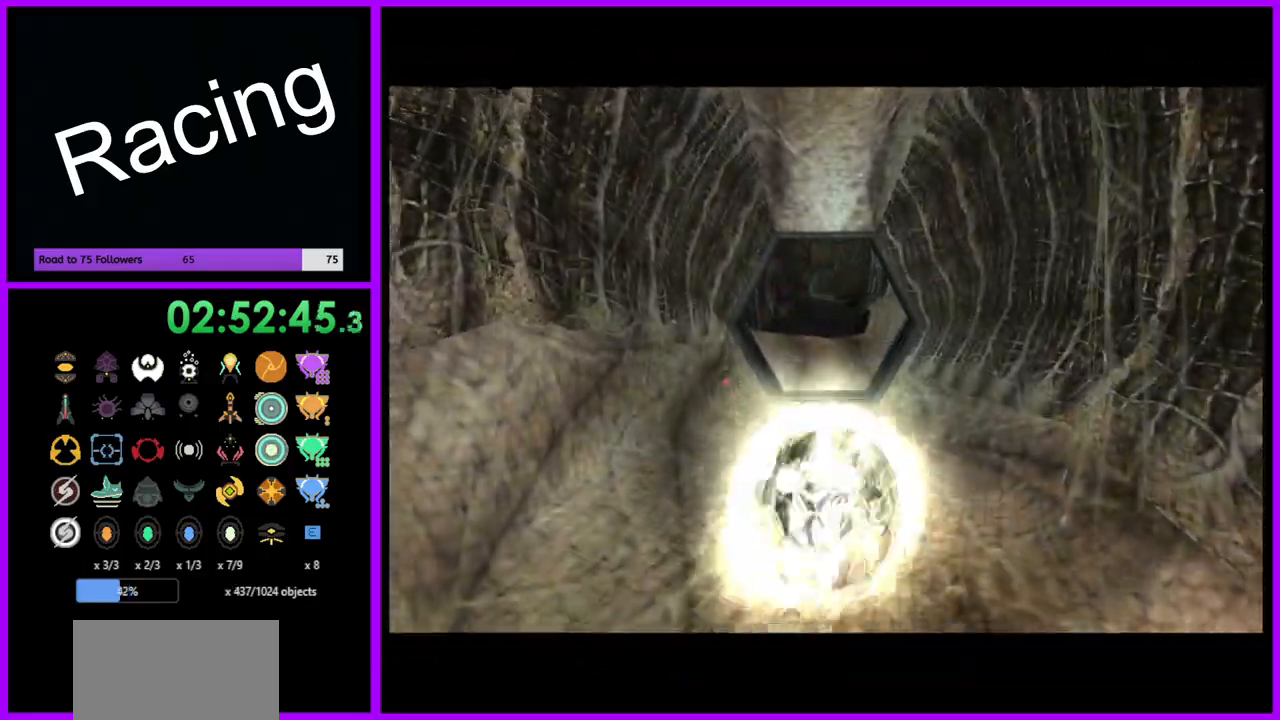
{"buttons": ["B"], "left_stick": "up", "right_stick": "center", "events": [[283, "B", "down"]]}
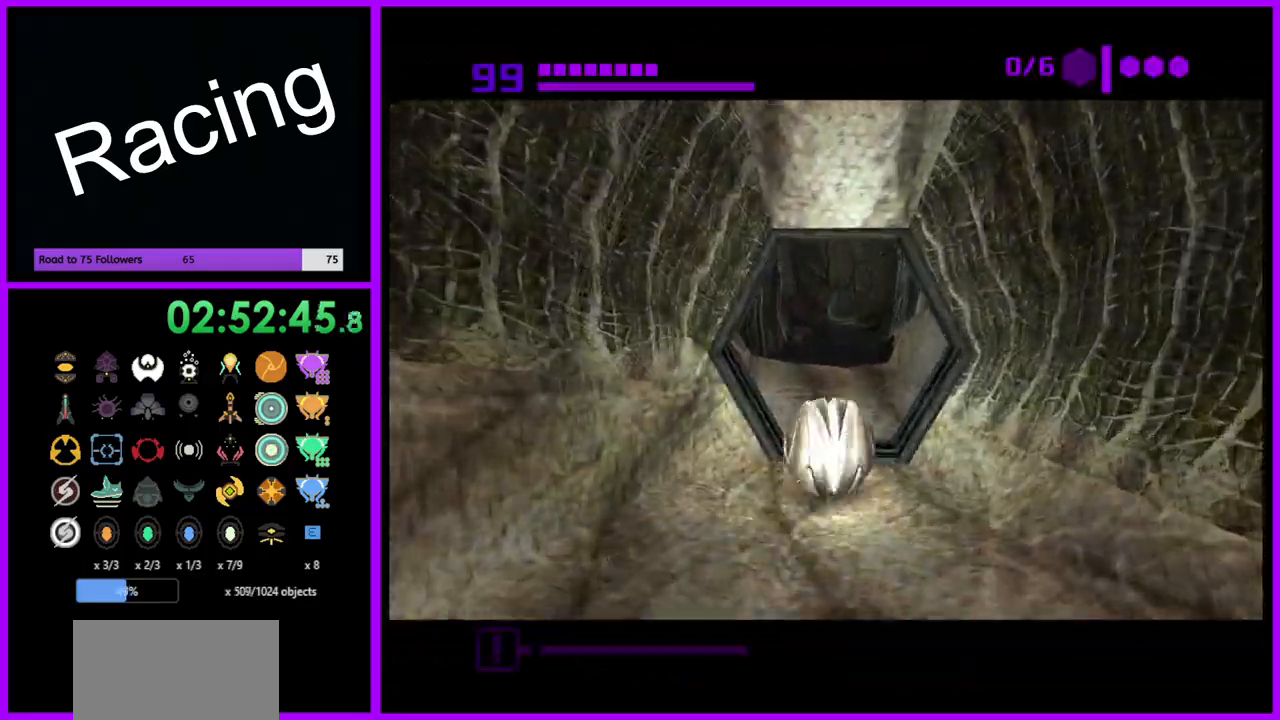
{"buttons": ["B"], "left_stick": "up", "right_stick": "center", "events": []}
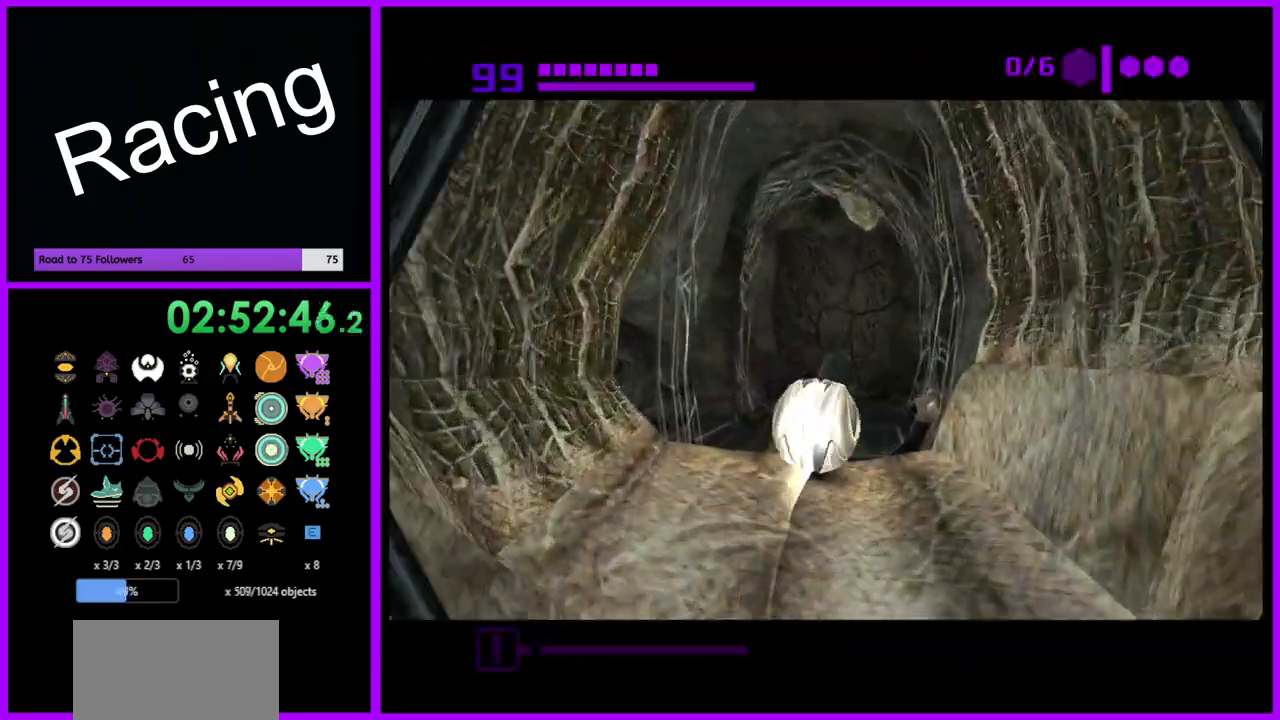
{"buttons": ["B"], "left_stick": "up", "right_stick": "center", "events": [[267, "left_stick", "up-left"], [367, "left_stick", "up"]]}
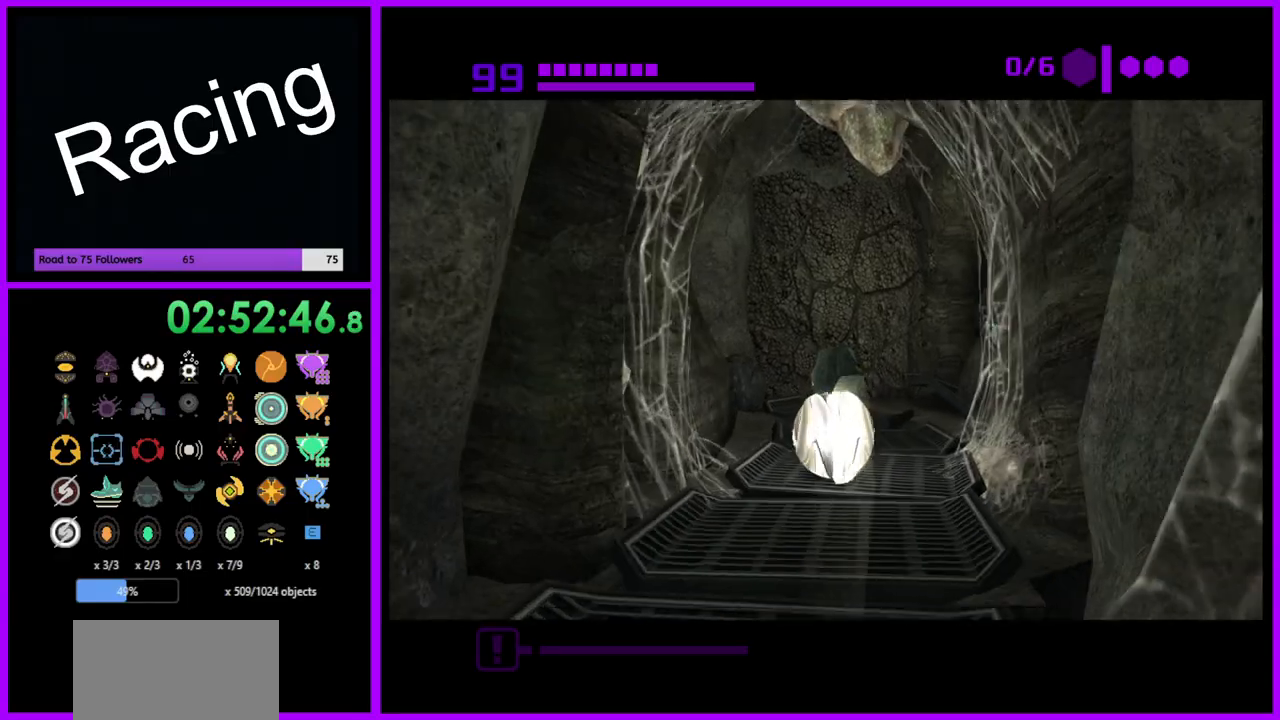
{"buttons": ["B"], "left_stick": "up", "right_stick": "center", "events": []}
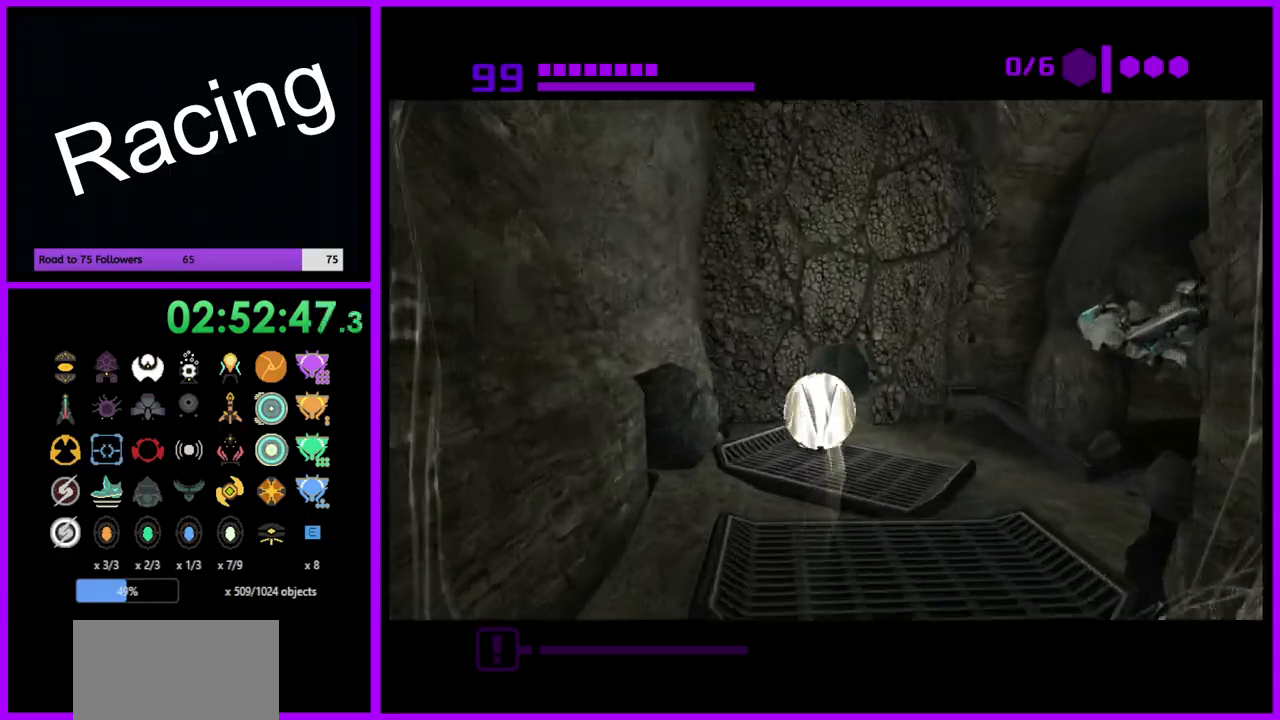
{"buttons": ["B"], "left_stick": "up", "right_stick": "center", "events": []}
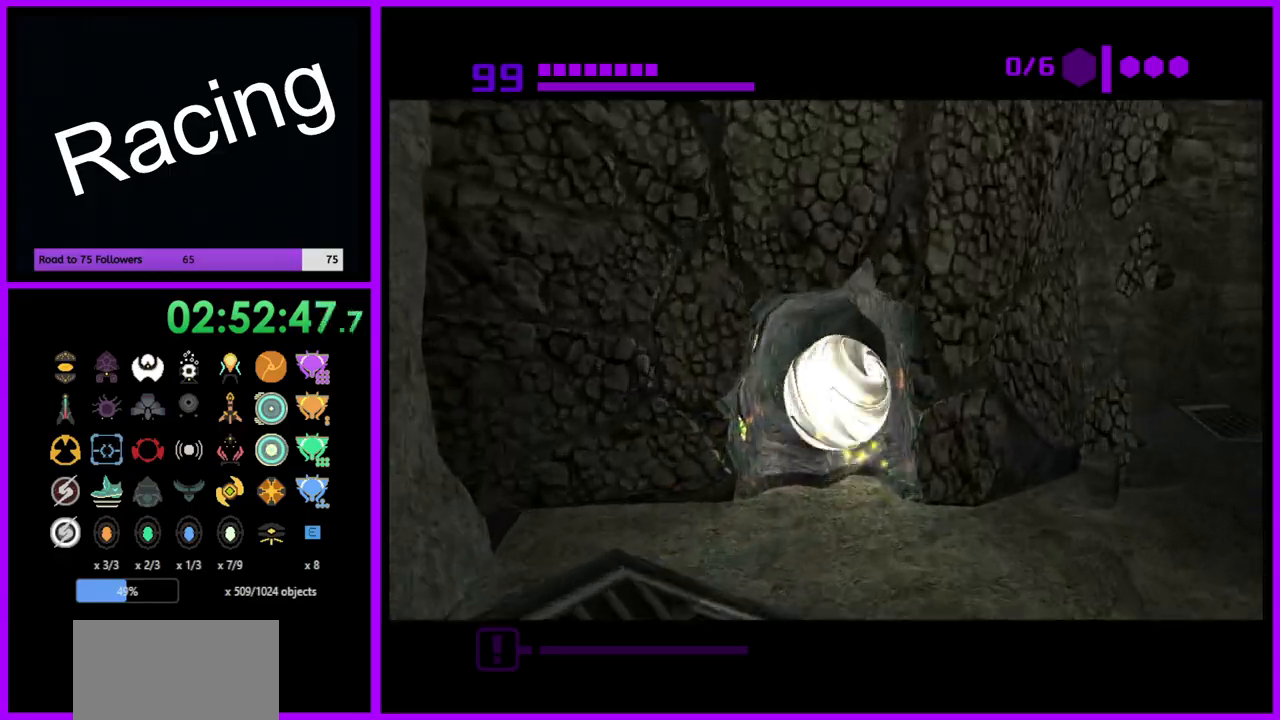
{"buttons": [], "left_stick": "up", "right_stick": "center", "events": [[200, "B", "up"]]}
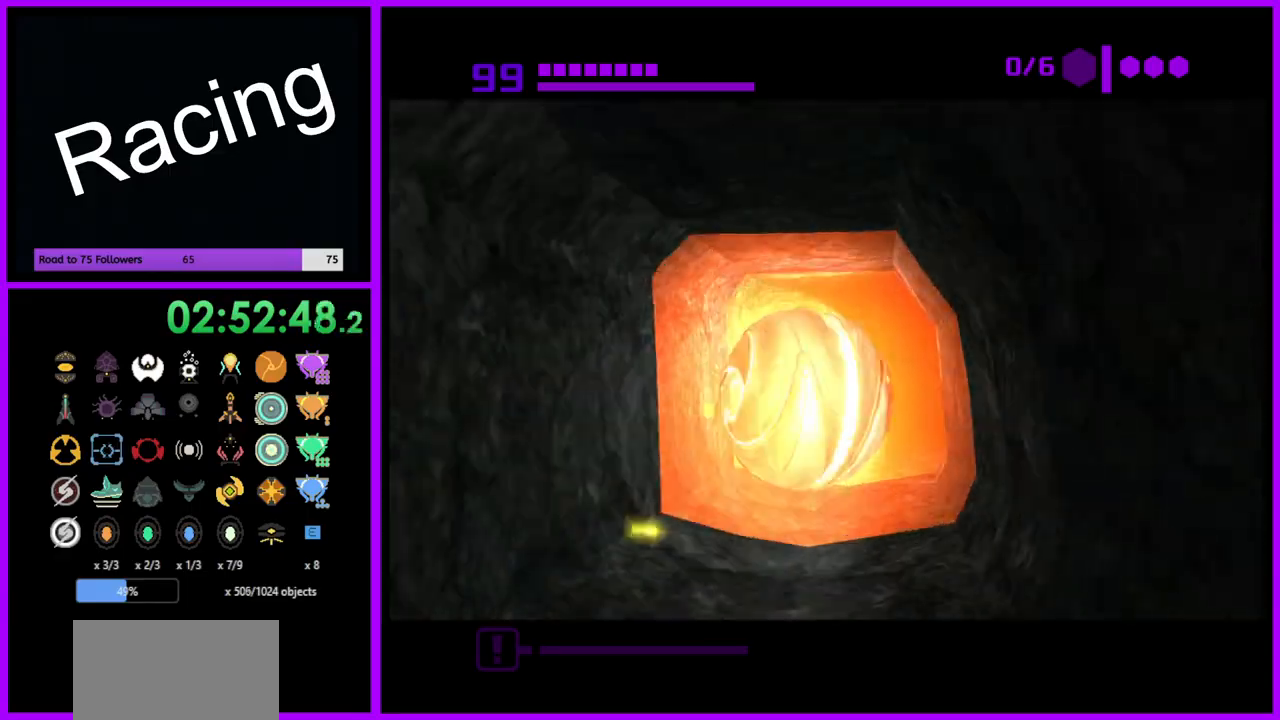
{"buttons": ["B"], "left_stick": "up", "right_stick": "center", "events": [[50, "B", "down"]]}
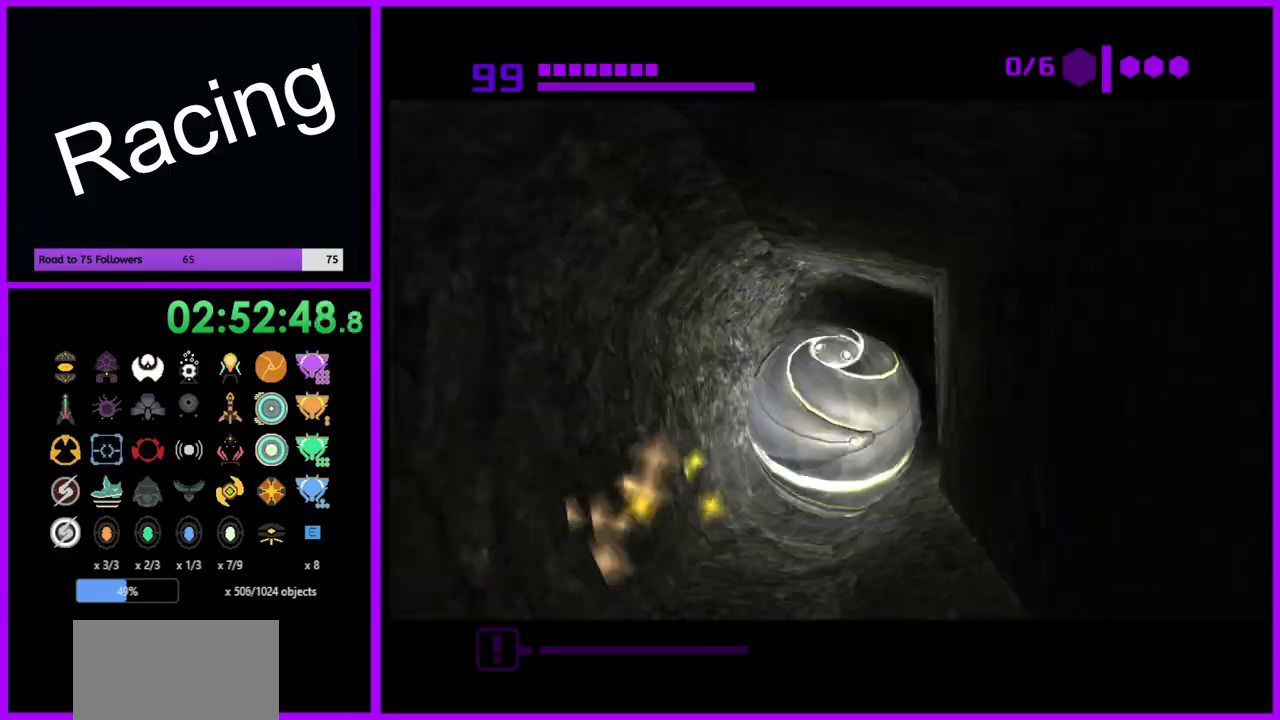
{"buttons": [], "left_stick": "up", "right_stick": "center", "events": [[400, "B", "up"]]}
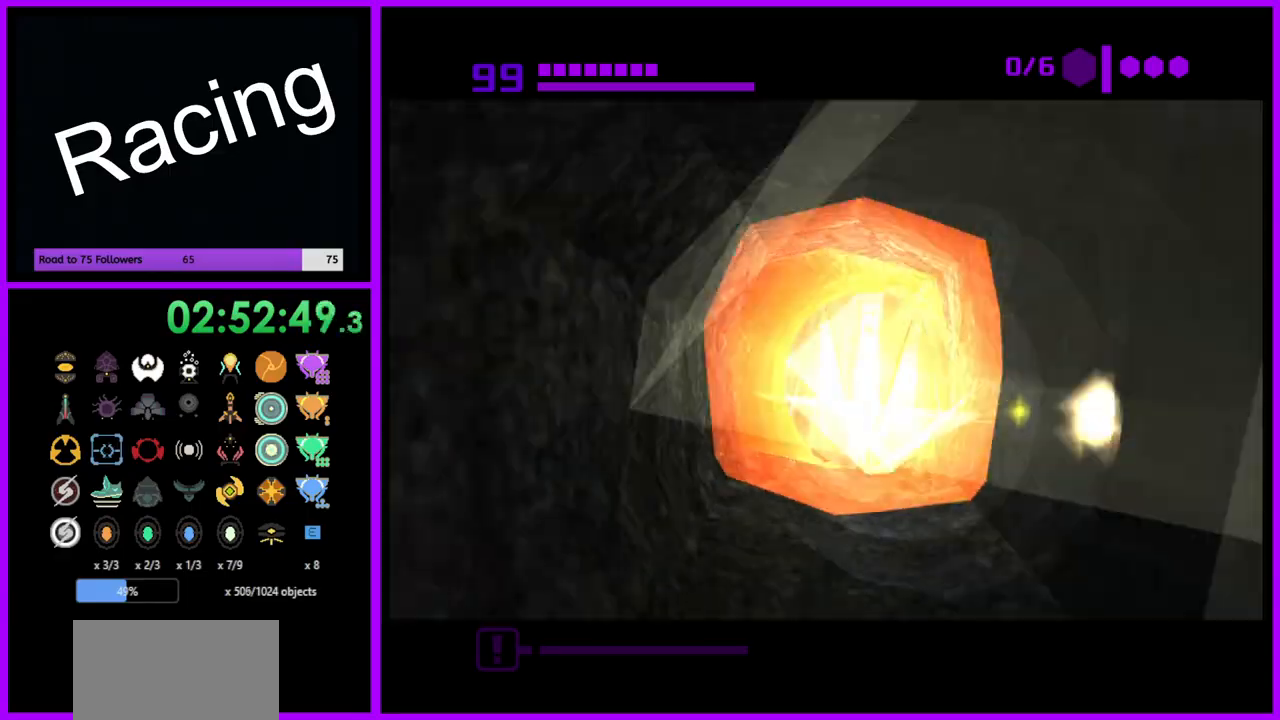
{"buttons": ["B"], "left_stick": "up", "right_stick": "center", "events": [[167, "B", "down"]]}
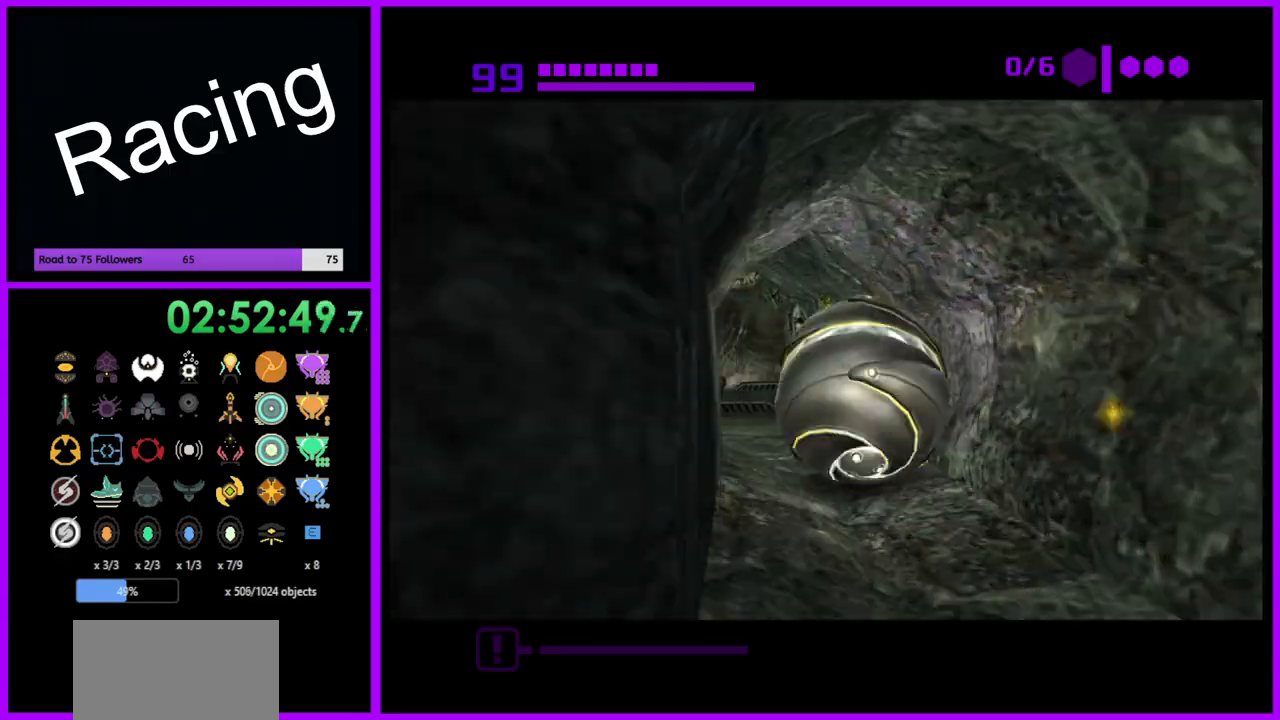
{"buttons": ["B"], "left_stick": "up", "right_stick": "center", "events": [[200, "left_stick", "up-left"], [300, "left_stick", "up"]]}
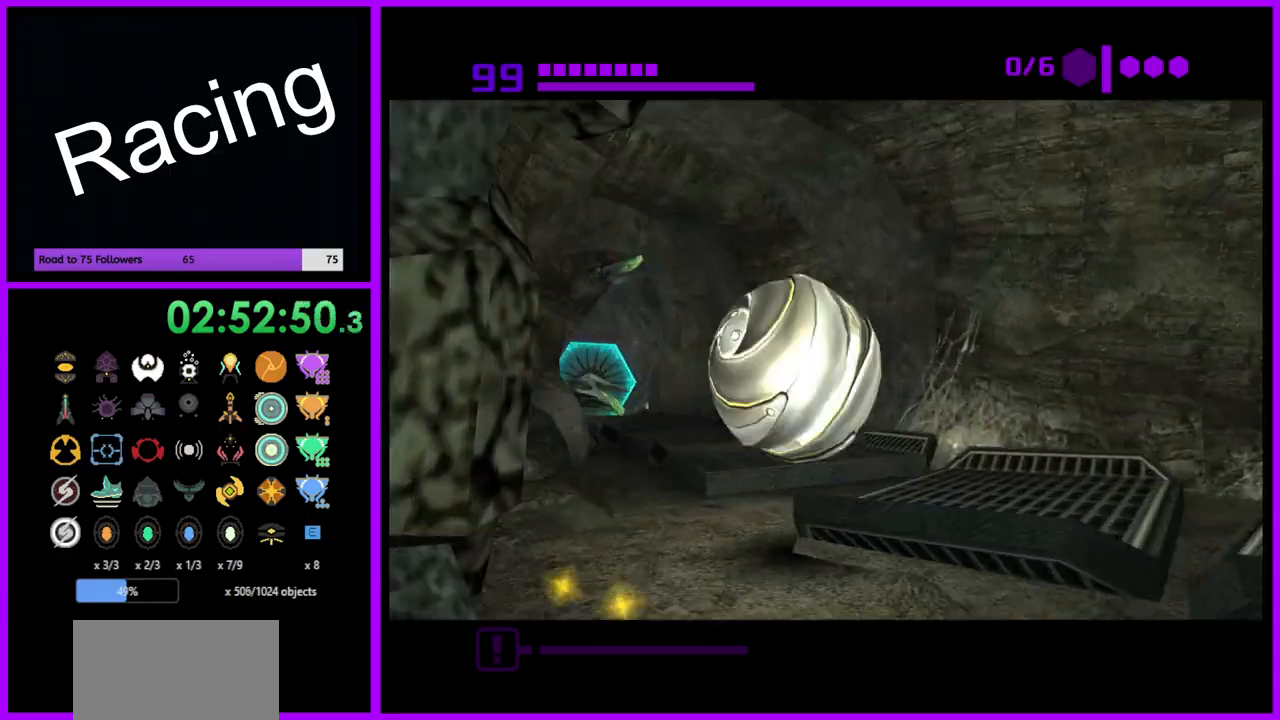
{"buttons": ["B"], "left_stick": "up-right", "right_stick": "center", "events": [[167, "left_stick", "up-left"], [317, "left_stick", "up"], [417, "left_stick", "up-right"]]}
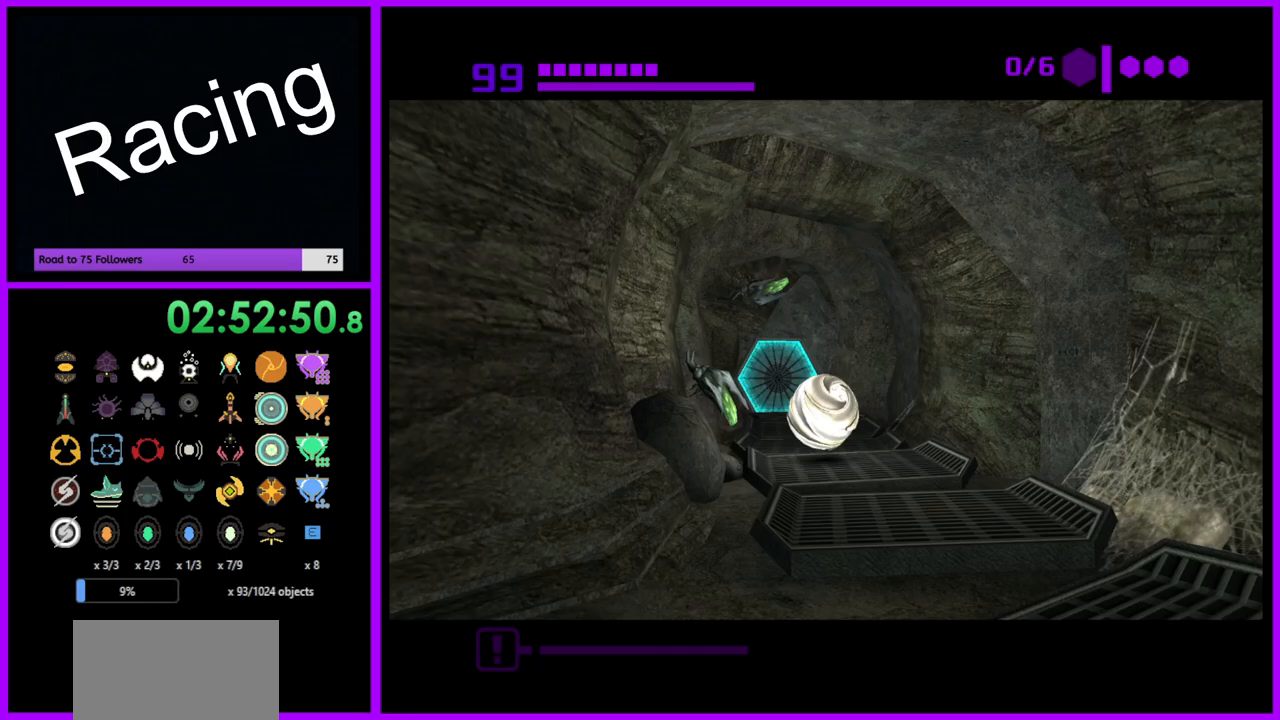
{"buttons": [], "left_stick": "up", "right_stick": "center", "events": [[33, "left_stick", "up"], [200, "B", "up"], [233, "left_stick", "up-left"], [417, "left_stick", "up"]]}
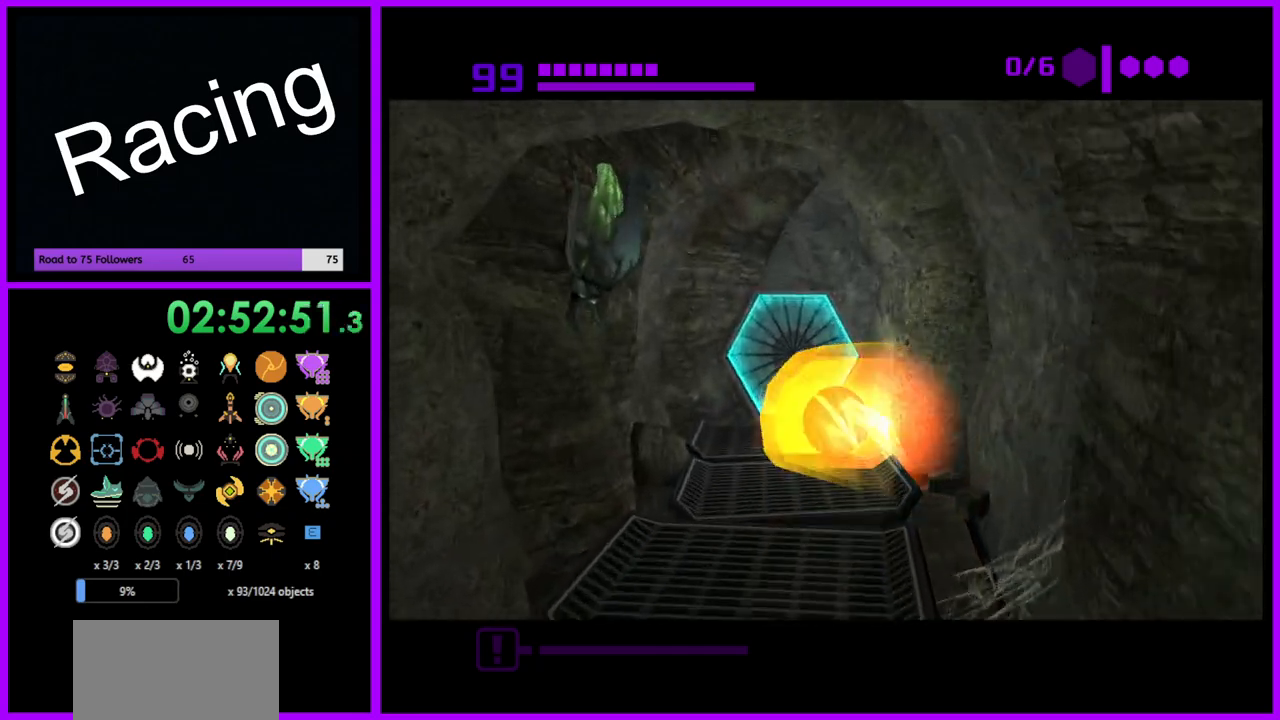
{"buttons": [], "left_stick": "center", "right_stick": "center", "events": [[67, "left_stick", "up-left"], [150, "A", "down"], [183, "left_stick", "up"], [283, "A", "up"], [283, "left_stick", "up-right"], [467, "left_stick", "center"]]}
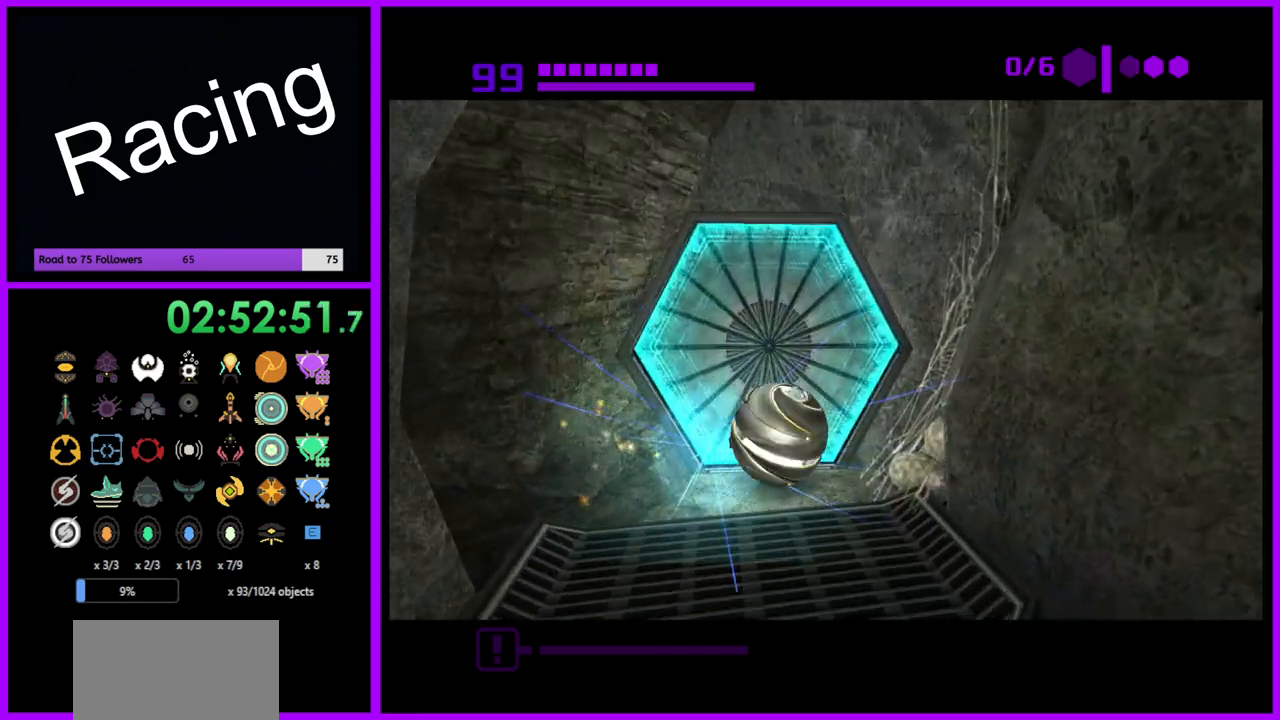
{"buttons": [], "left_stick": "center", "right_stick": "center", "events": [[17, "A", "down"], [117, "A", "up"], [167, "left_stick", "down-left"], [300, "left_stick", "center"]]}
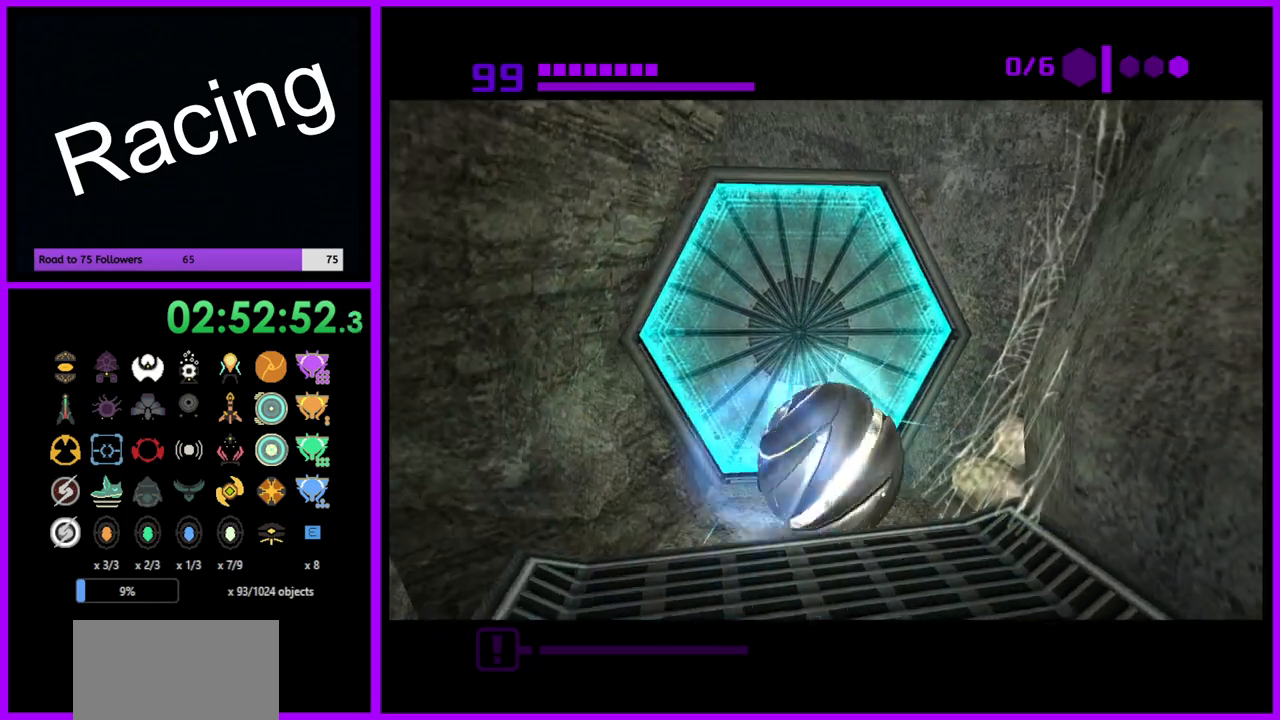
{"buttons": [], "left_stick": "up", "right_stick": "center", "events": [[100, "left_stick", "up"], [267, "left_stick", "center"], [467, "left_stick", "up"]]}
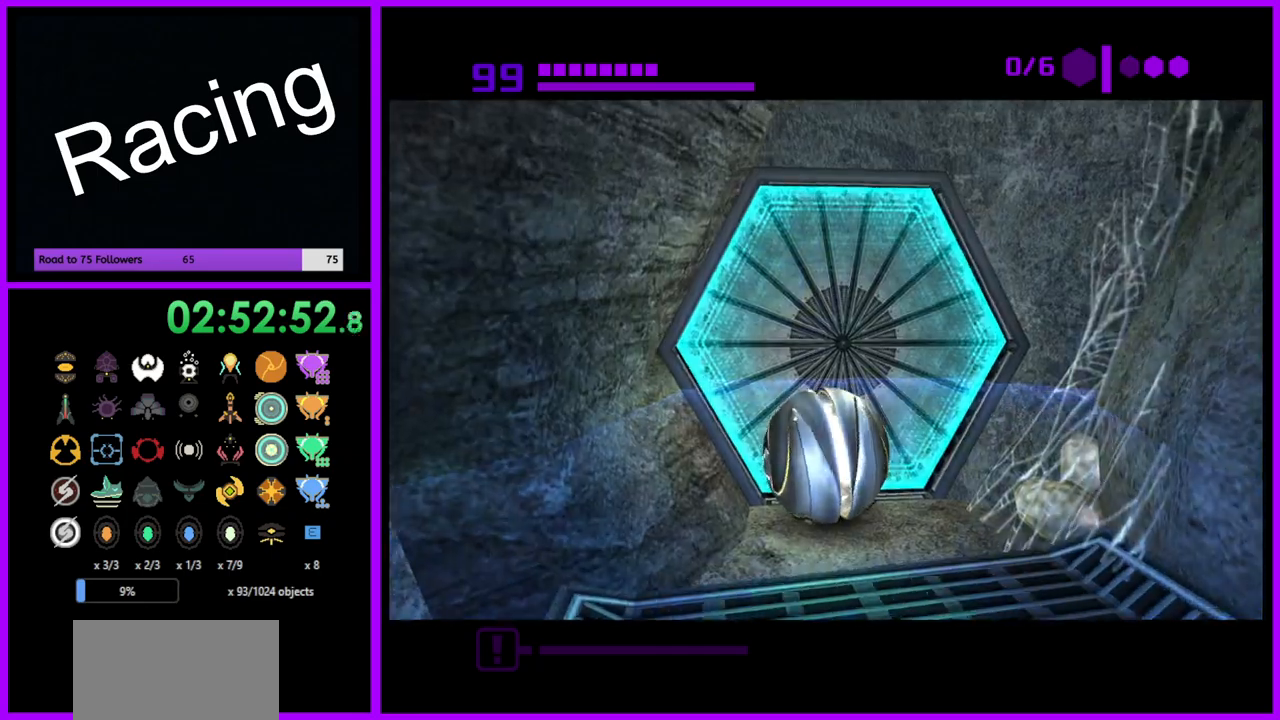
{"buttons": [], "left_stick": "down", "right_stick": "center", "events": [[333, "left_stick", "center"], [417, "left_stick", "down"]]}
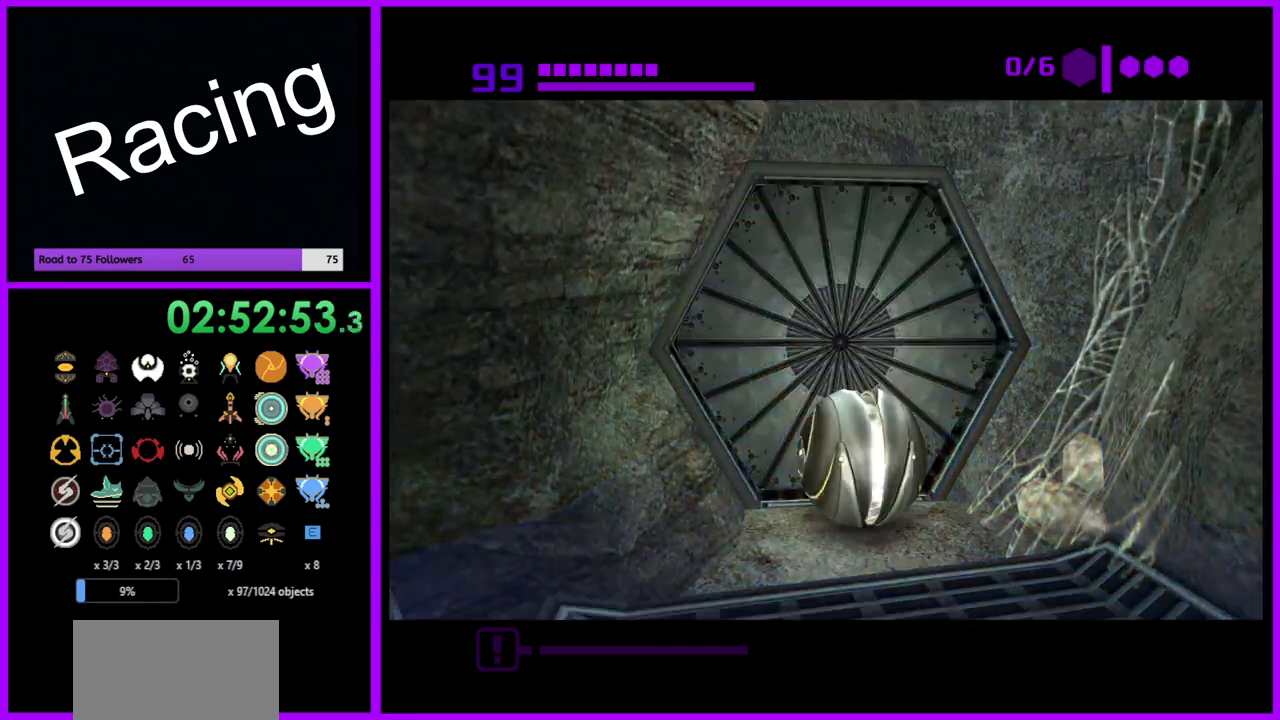
{"buttons": [], "left_stick": "center", "right_stick": "center", "events": [[50, "left_stick", "center"], [150, "left_stick", "up"], [250, "left_stick", "center"]]}
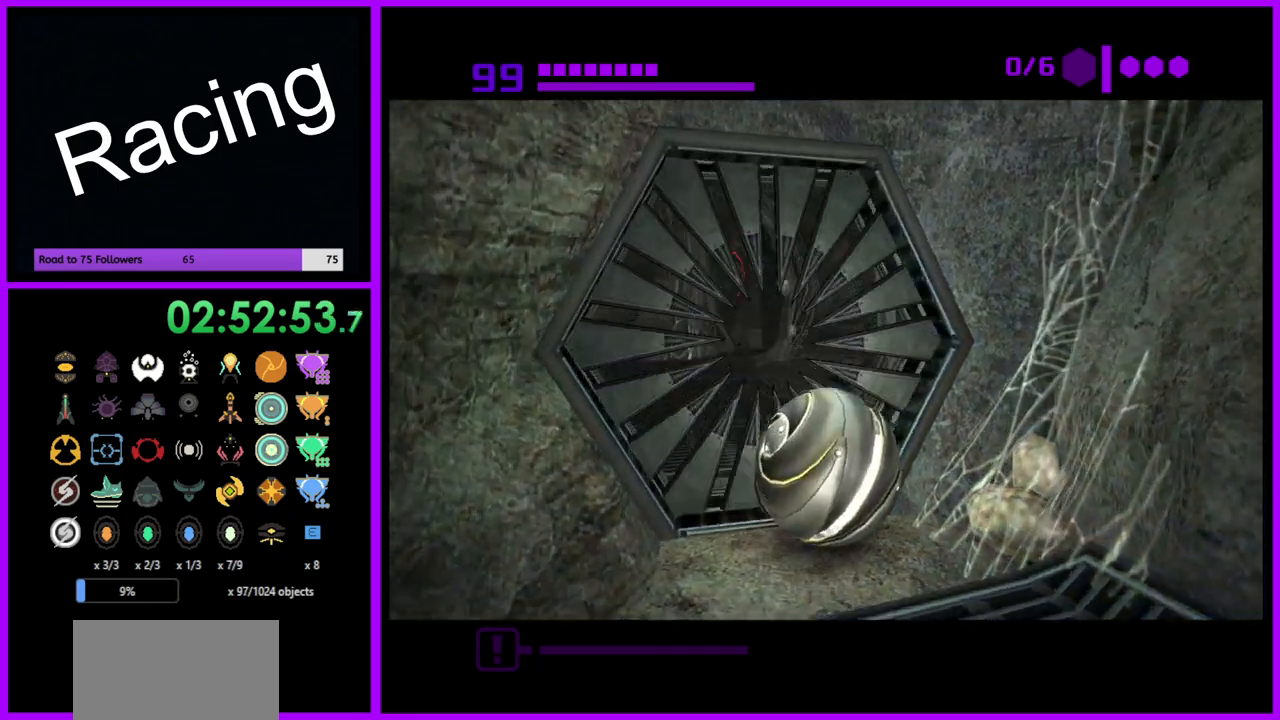
{"buttons": [], "left_stick": "up", "right_stick": "center", "events": [[117, "left_stick", "up"], [183, "left_stick", "up-left"], [383, "left_stick", "up"]]}